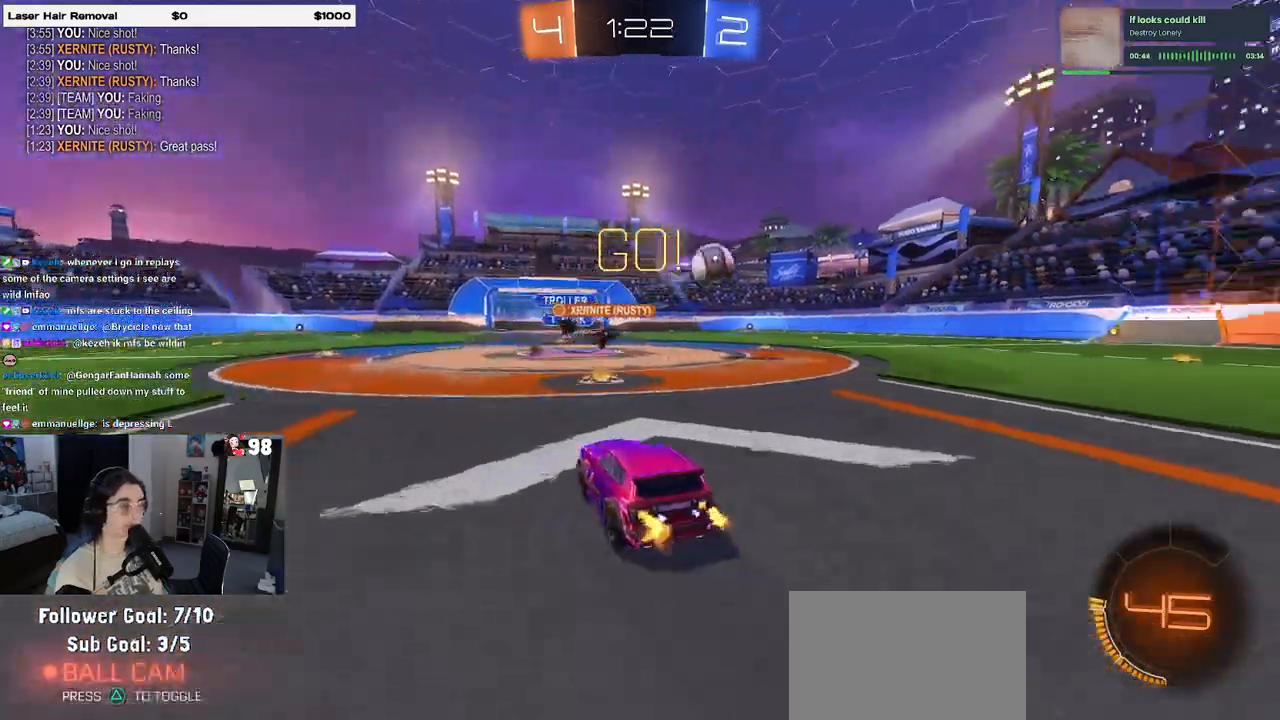
Gameplay with a controller (PlayStation layout); each line is a JSON object with the inputs held at the frame after it. "events" lists button and stick changes between this image and that frame as [ms after this image, input, new state], when the widget could be followed in between.
{"buttons": ["R2"], "left_stick": "right", "right_stick": "center", "events": [[83, "SQUARE", "down"], [267, "SQUARE", "up"]]}
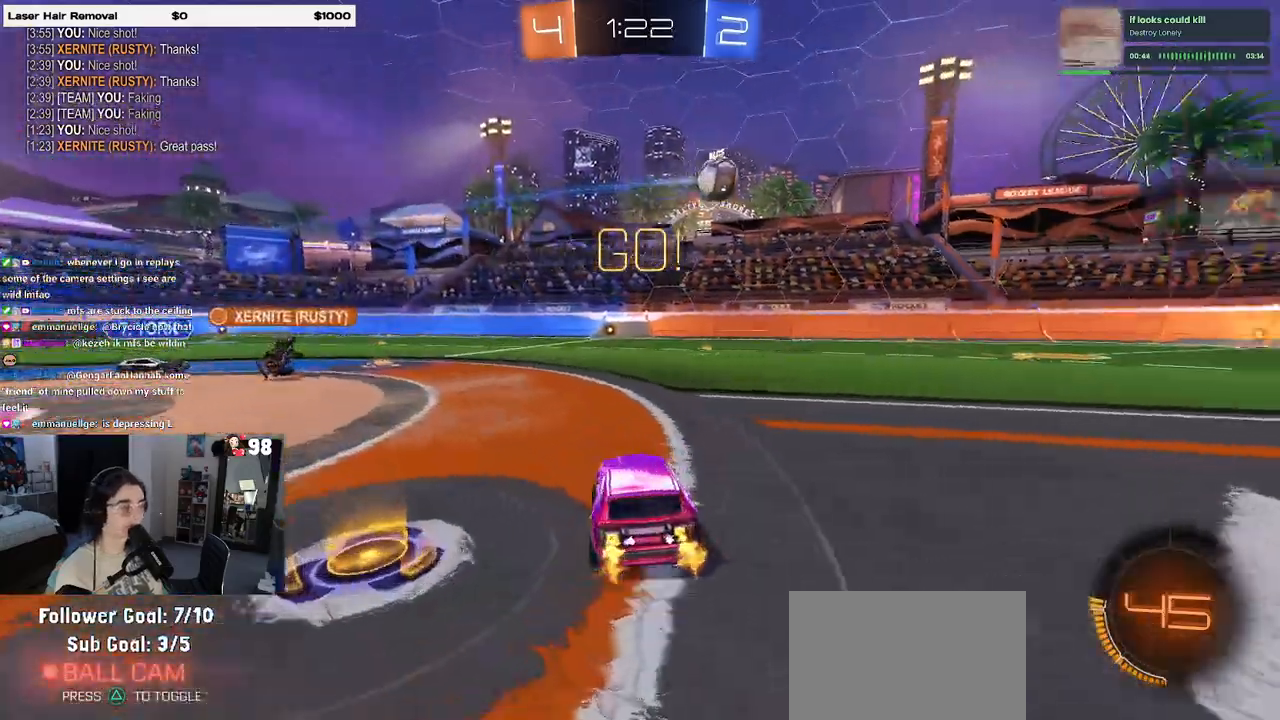
{"buttons": ["R1", "R2"], "left_stick": "right", "right_stick": "center", "events": [[183, "R1", "down"]]}
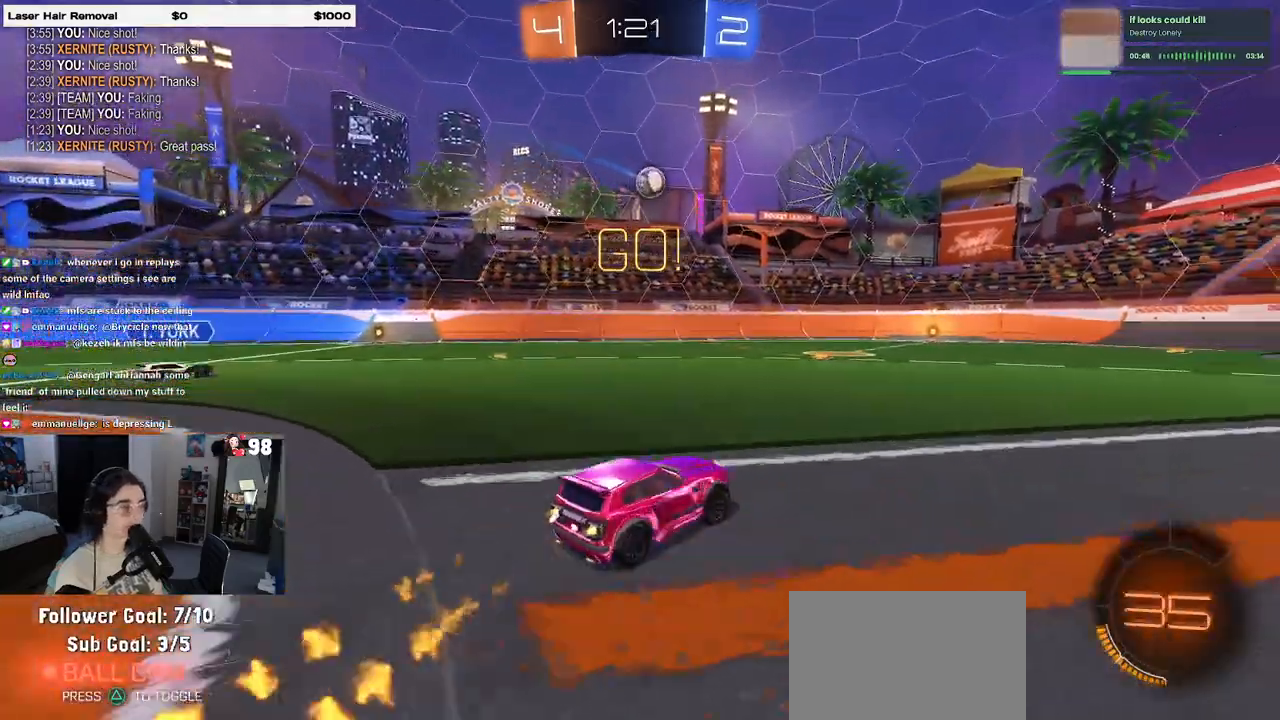
{"buttons": ["R1", "R2"], "left_stick": "center", "right_stick": "center", "events": [[317, "left_stick", "center"], [383, "left_stick", "left"], [483, "left_stick", "center"]]}
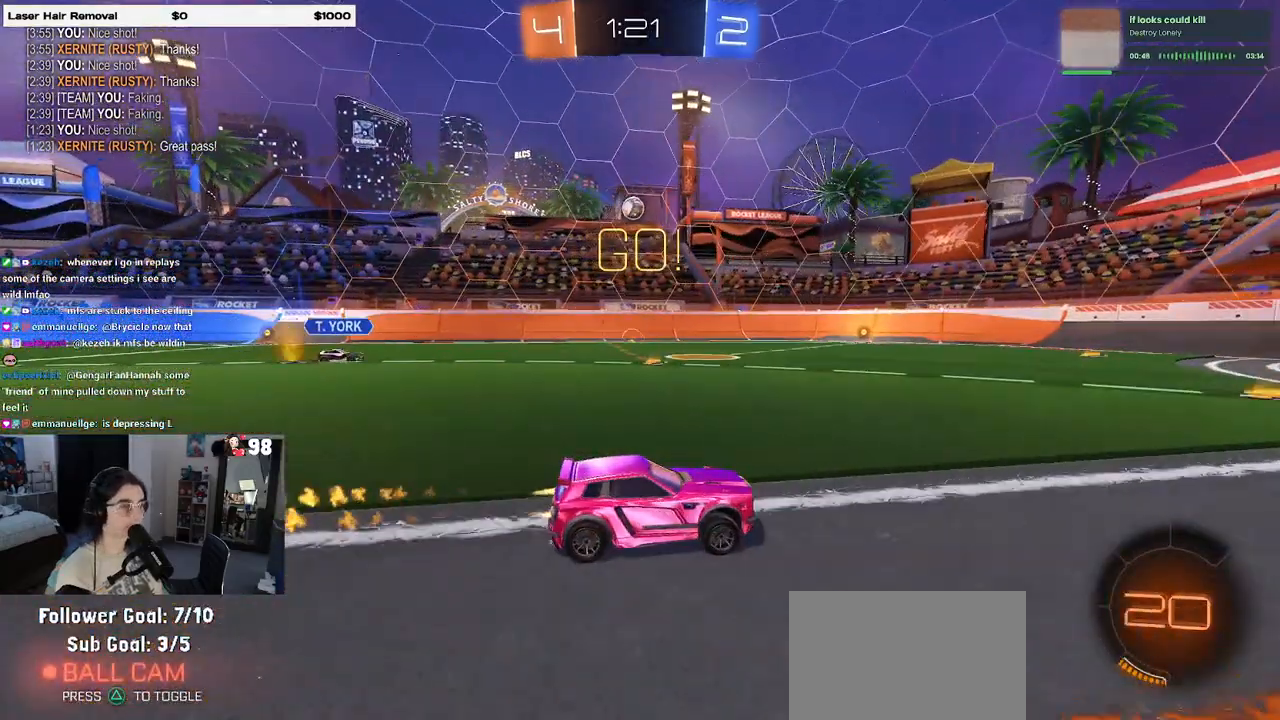
{"buttons": ["R1", "R2"], "left_stick": "center", "right_stick": "center", "events": [[50, "left_stick", "left"], [100, "R1", "up"], [400, "R1", "down"], [400, "left_stick", "center"]]}
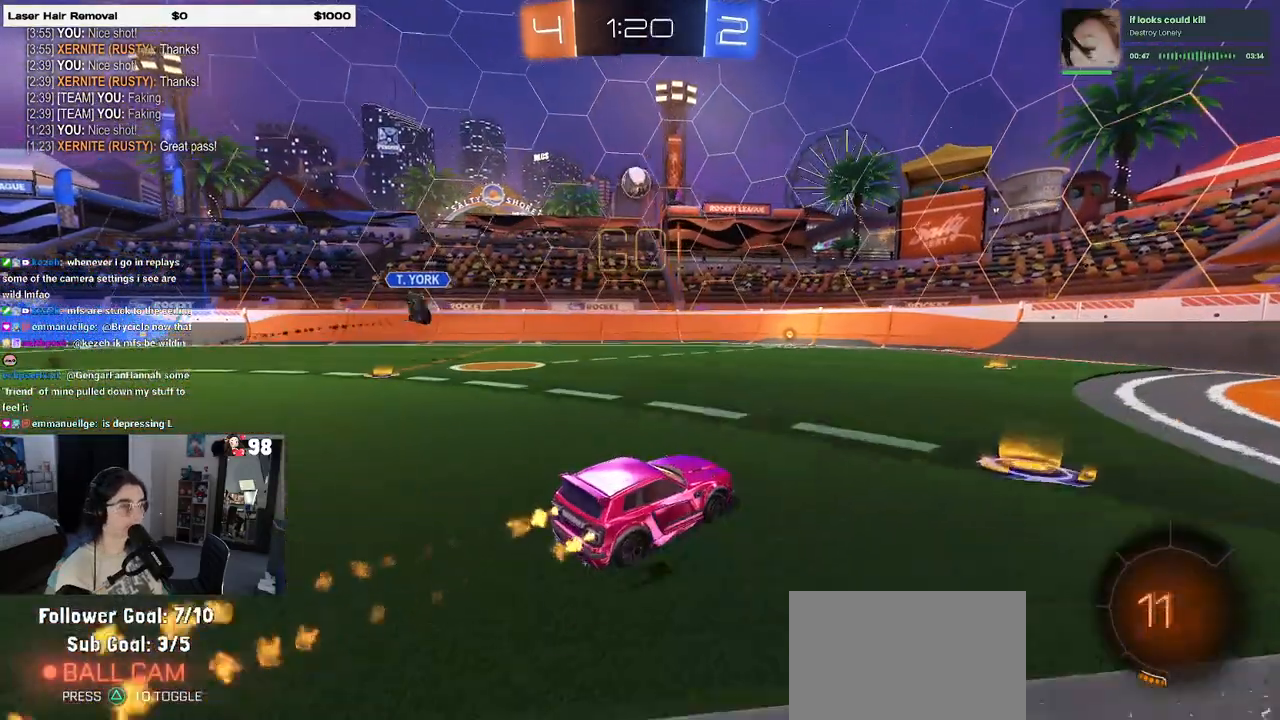
{"buttons": ["CROSS", "R1", "R2"], "left_stick": "down-right", "right_stick": "center", "events": [[67, "left_stick", "left"], [117, "R1", "up"], [150, "left_stick", "down-left"], [183, "CROSS", "down"], [317, "left_stick", "center"], [350, "CROSS", "up"], [367, "CROSS", "down"], [383, "left_stick", "down"], [417, "R1", "down"], [483, "left_stick", "down-right"]]}
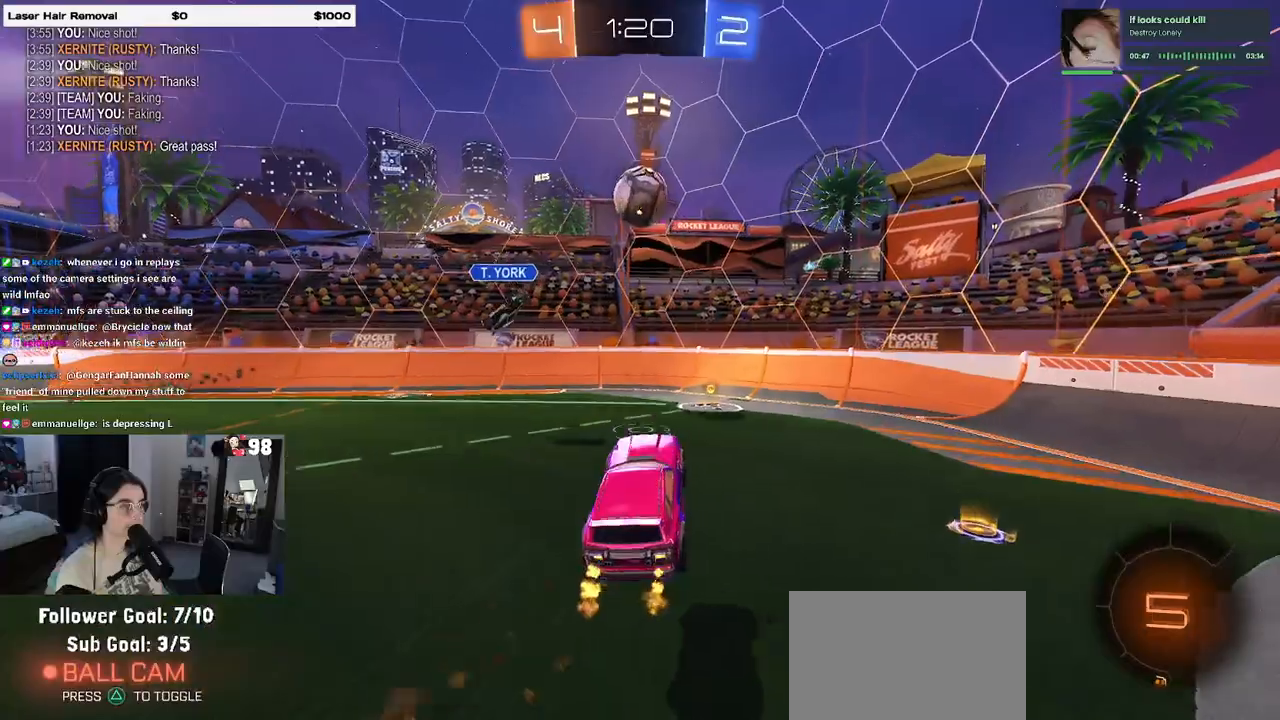
{"buttons": ["R2"], "left_stick": "right", "right_stick": "center", "events": [[183, "left_stick", "up-right"], [350, "CROSS", "up"], [367, "R1", "up"], [450, "left_stick", "right"]]}
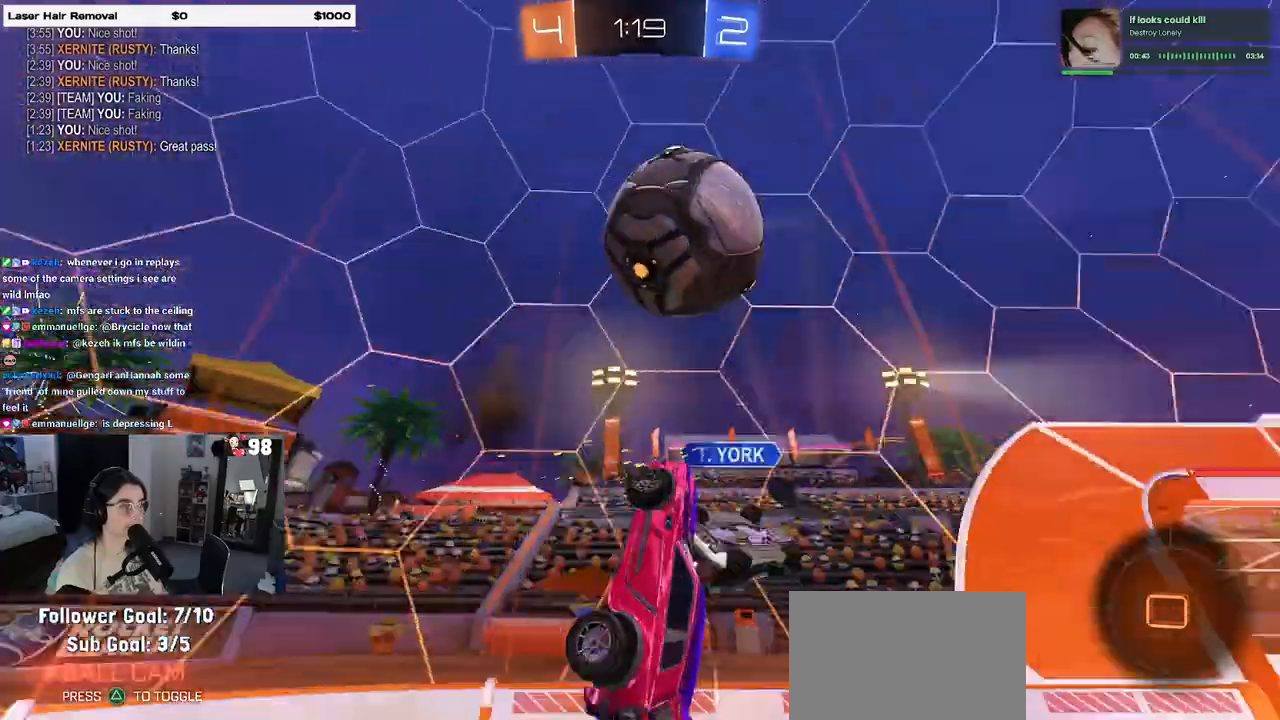
{"buttons": ["R2"], "left_stick": "up-right", "right_stick": "center", "events": [[250, "SQUARE", "down"], [283, "left_stick", "center"], [400, "SQUARE", "up"], [450, "left_stick", "up-right"]]}
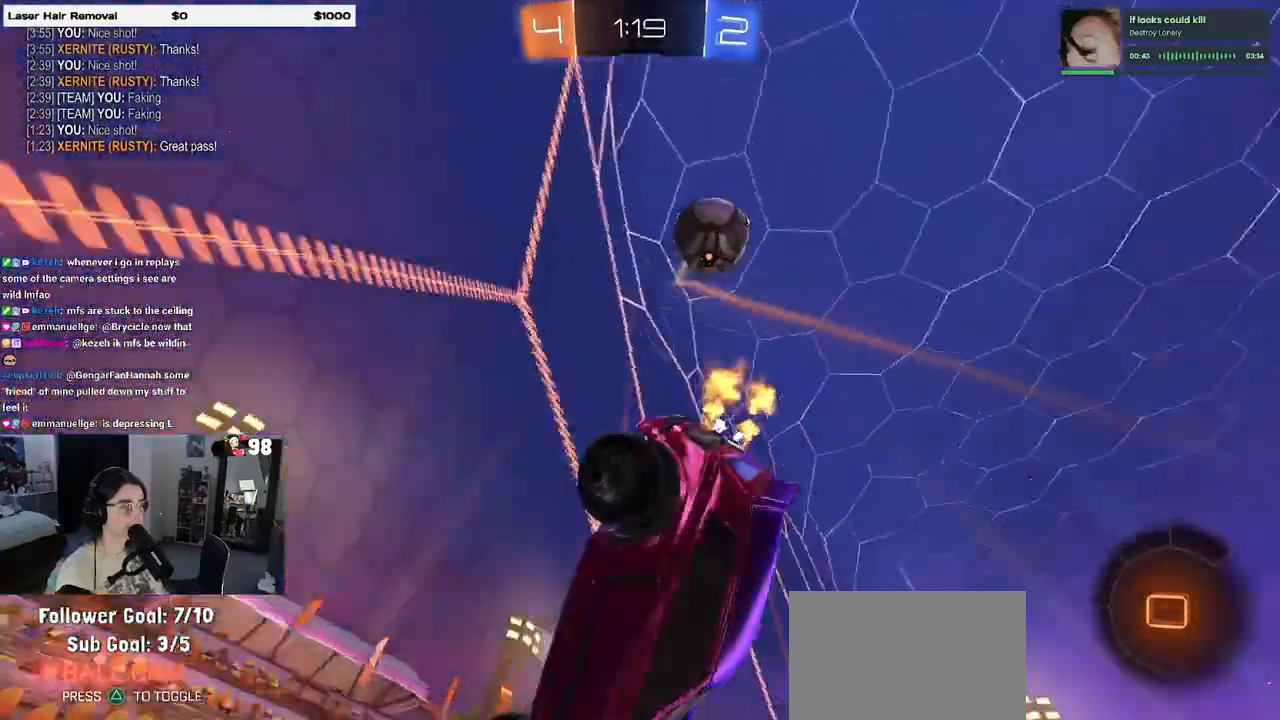
{"buttons": ["R2"], "left_stick": "right", "right_stick": "center", "events": [[67, "left_stick", "right"]]}
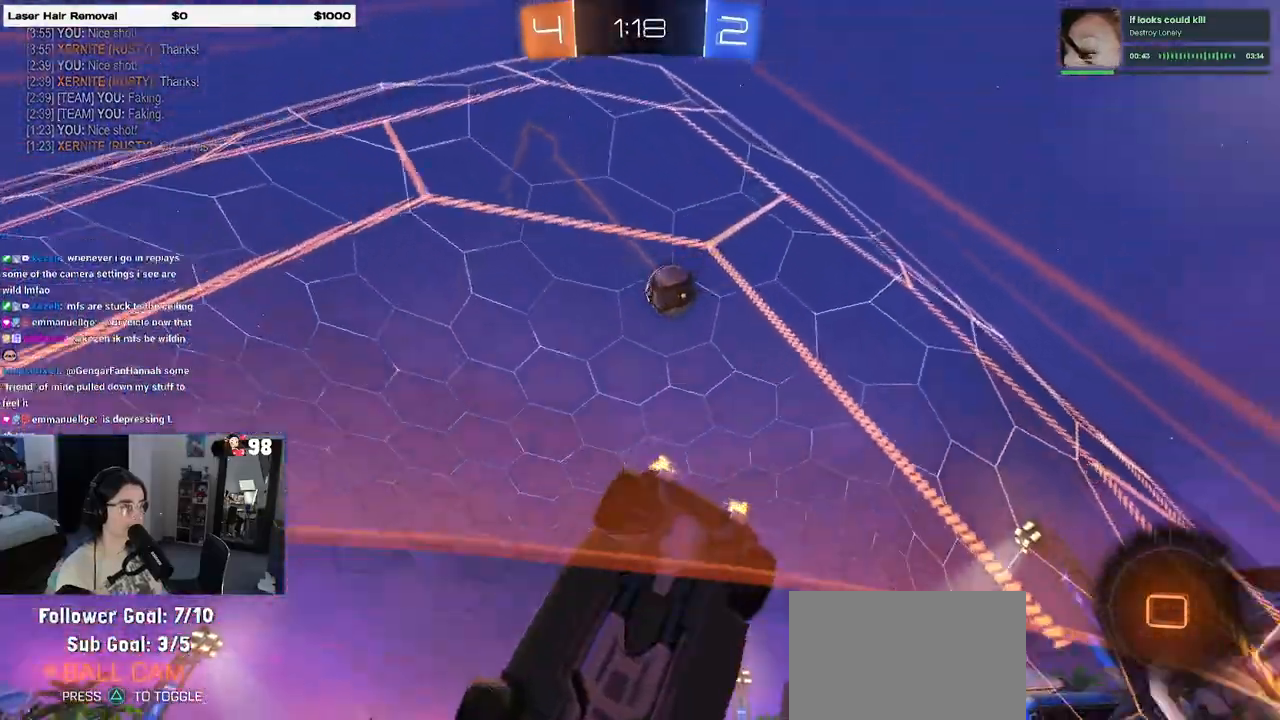
{"buttons": ["R2"], "left_stick": "center", "right_stick": "center", "events": [[217, "TRIANGLE", "down"], [317, "left_stick", "center"], [333, "TRIANGLE", "up"]]}
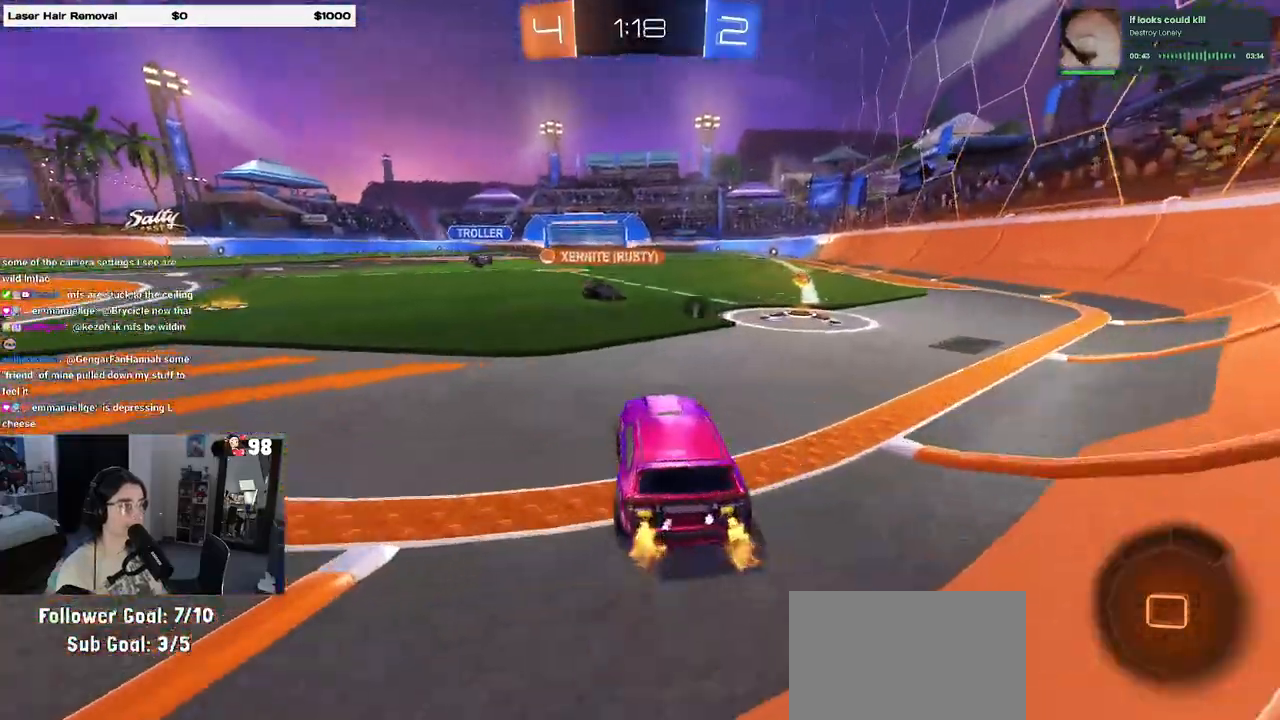
{"buttons": ["L2"], "left_stick": "center", "right_stick": "center", "events": [[67, "left_stick", "right"], [100, "TRIANGLE", "down"], [233, "TRIANGLE", "up"], [400, "left_stick", "center"], [450, "R2", "up"], [483, "L2", "down"]]}
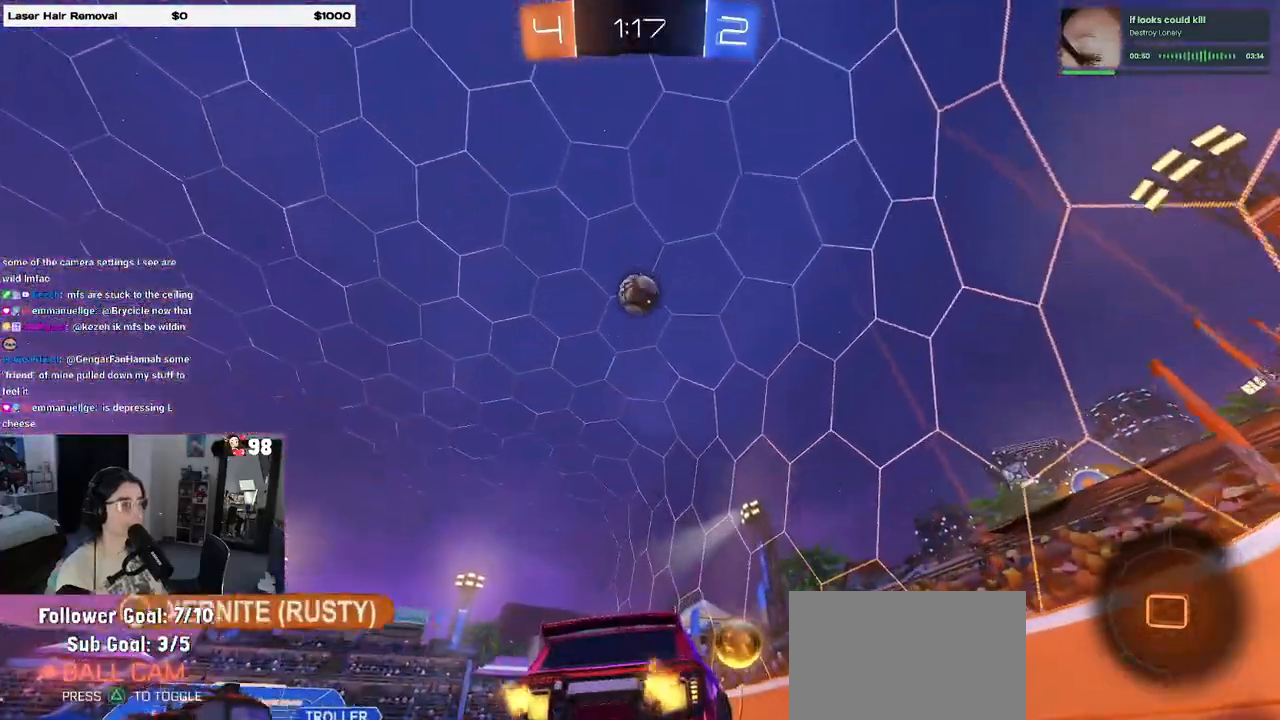
{"buttons": ["R2"], "left_stick": "center", "right_stick": "center", "events": [[67, "R2", "down"], [83, "L2", "up"], [233, "left_stick", "right"], [450, "left_stick", "center"]]}
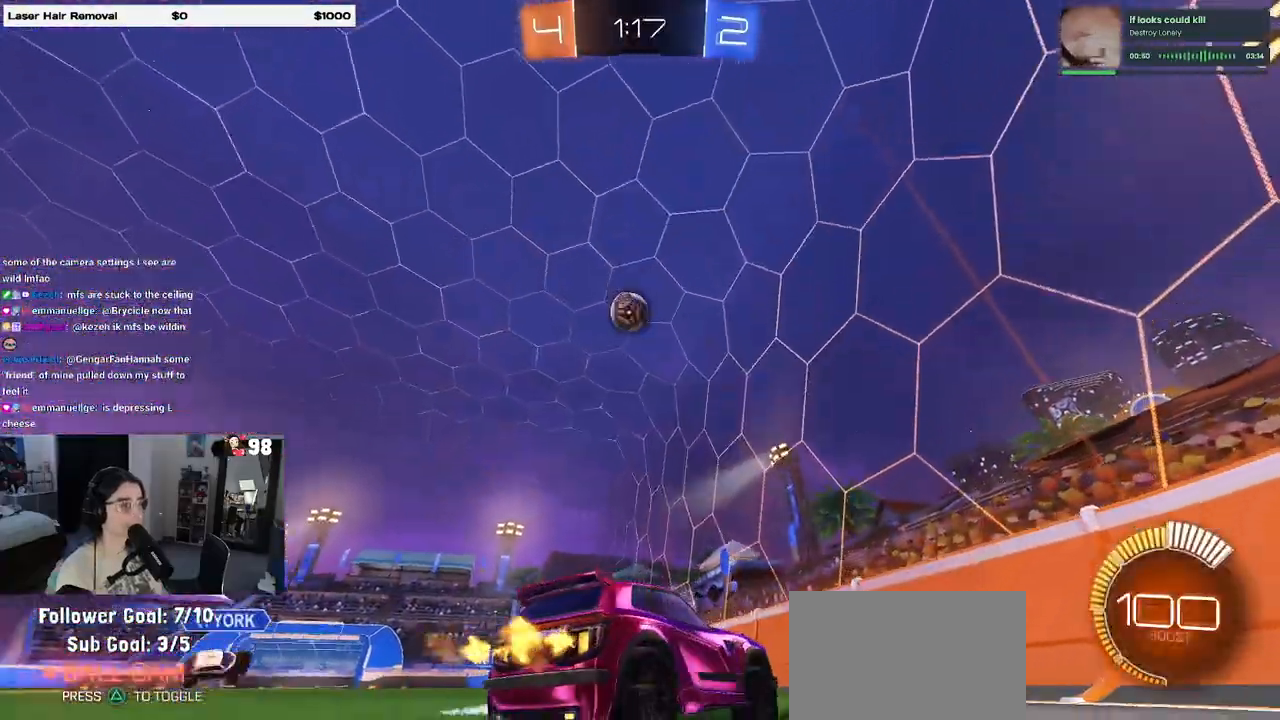
{"buttons": ["R1", "R2"], "left_stick": "left", "right_stick": "center", "events": [[100, "left_stick", "left"], [150, "R1", "down"], [233, "left_stick", "center"], [350, "left_stick", "left"]]}
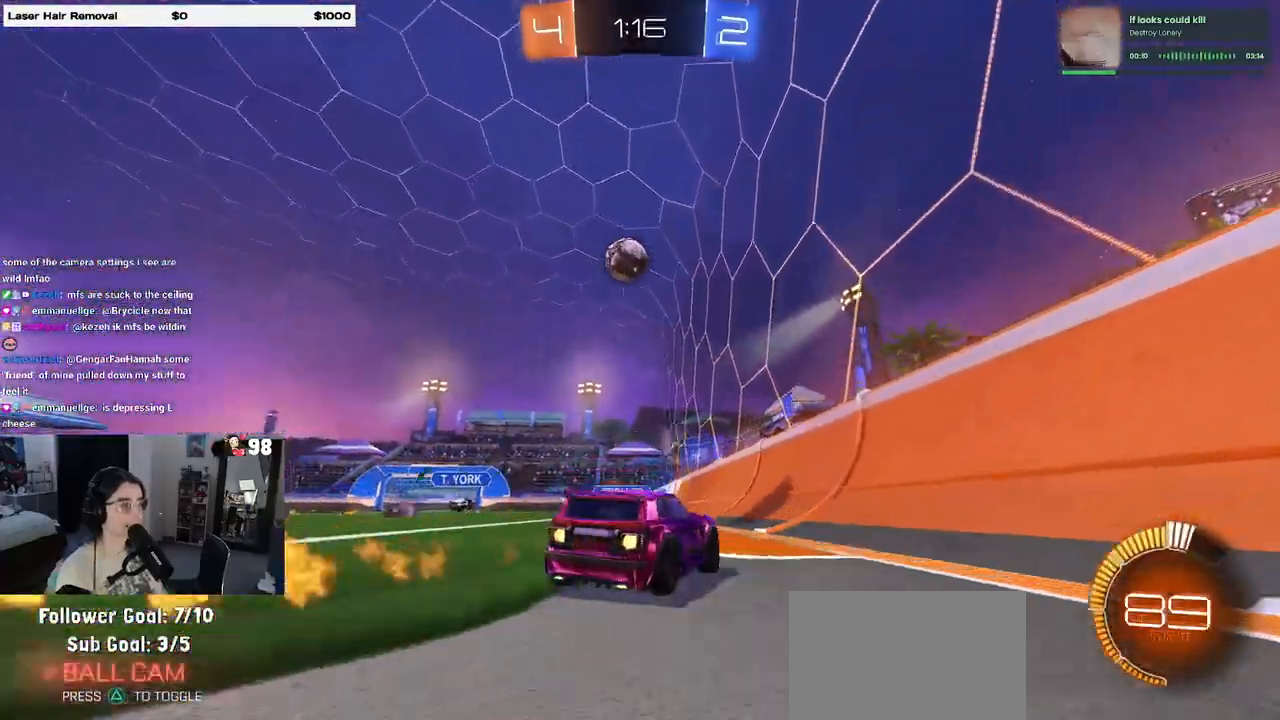
{"buttons": ["R2"], "left_stick": "center", "right_stick": "center", "events": [[17, "left_stick", "center"], [117, "R1", "up"], [217, "left_stick", "left"], [383, "left_stick", "center"]]}
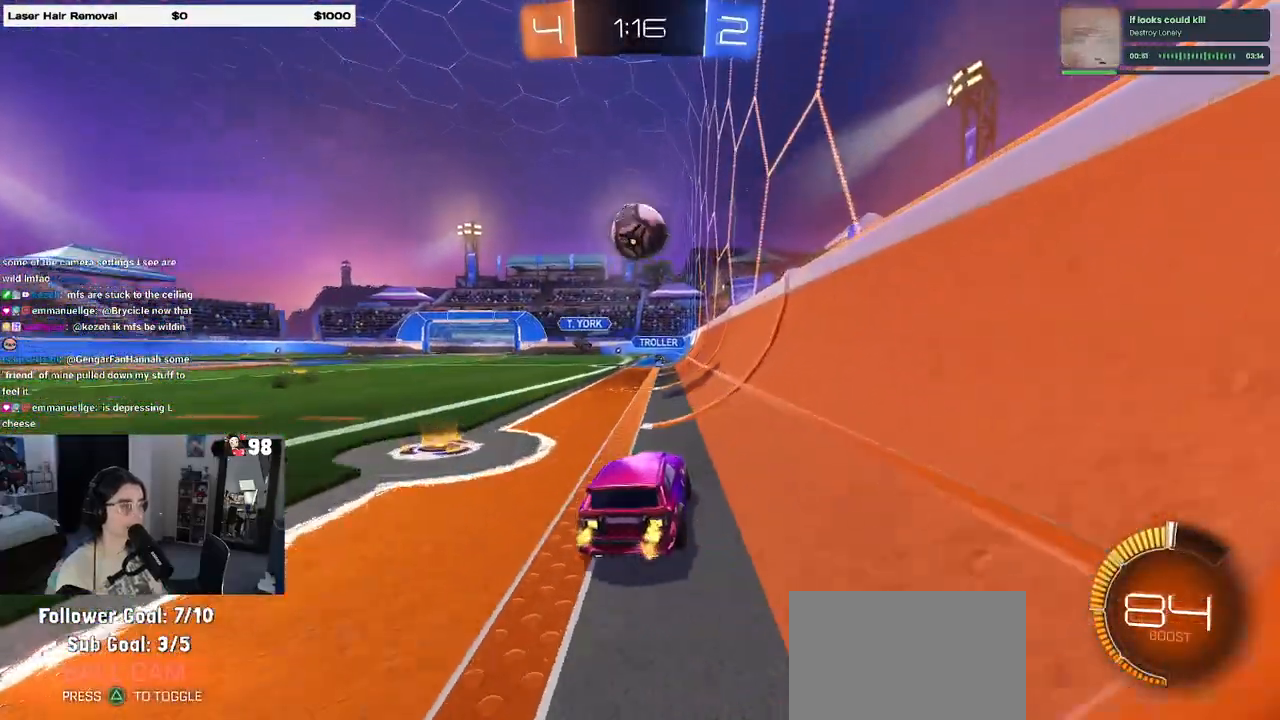
{"buttons": ["R2"], "left_stick": "left", "right_stick": "center", "events": [[367, "left_stick", "left"]]}
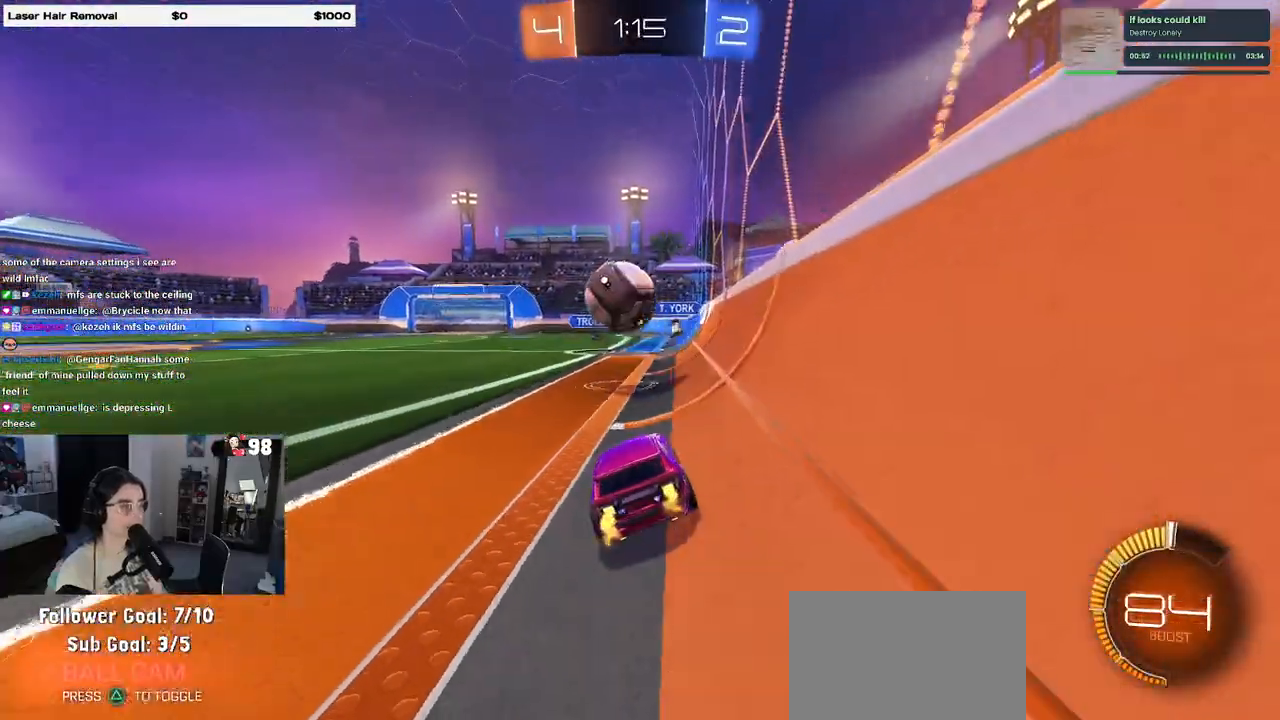
{"buttons": ["R2"], "left_stick": "center", "right_stick": "center", "events": [[67, "left_stick", "center"], [133, "left_stick", "left"], [183, "L2", "down"], [183, "R2", "up"], [317, "left_stick", "center"], [333, "R2", "down"], [367, "L2", "up"]]}
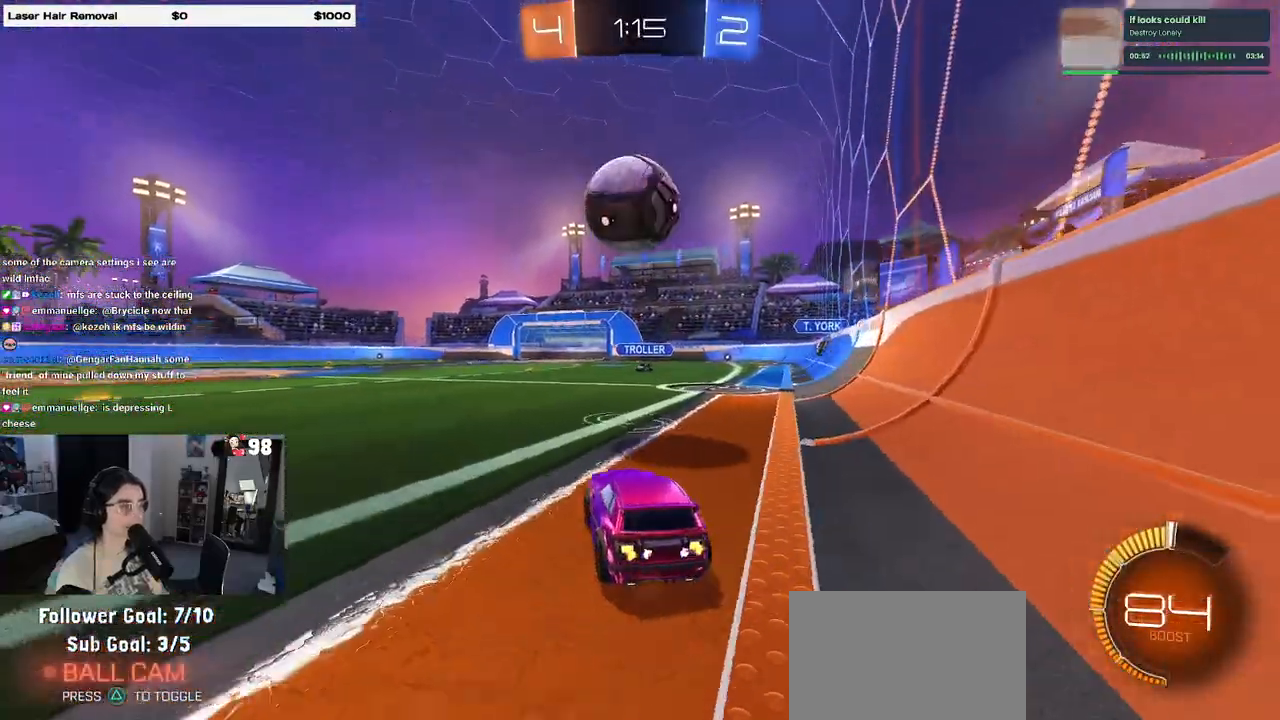
{"buttons": ["CROSS", "R1", "R2"], "left_stick": "center", "right_stick": "center", "events": [[117, "R1", "down"], [200, "CROSS", "down"], [233, "left_stick", "down-right"], [367, "CROSS", "up"], [367, "left_stick", "center"], [450, "CROSS", "down"]]}
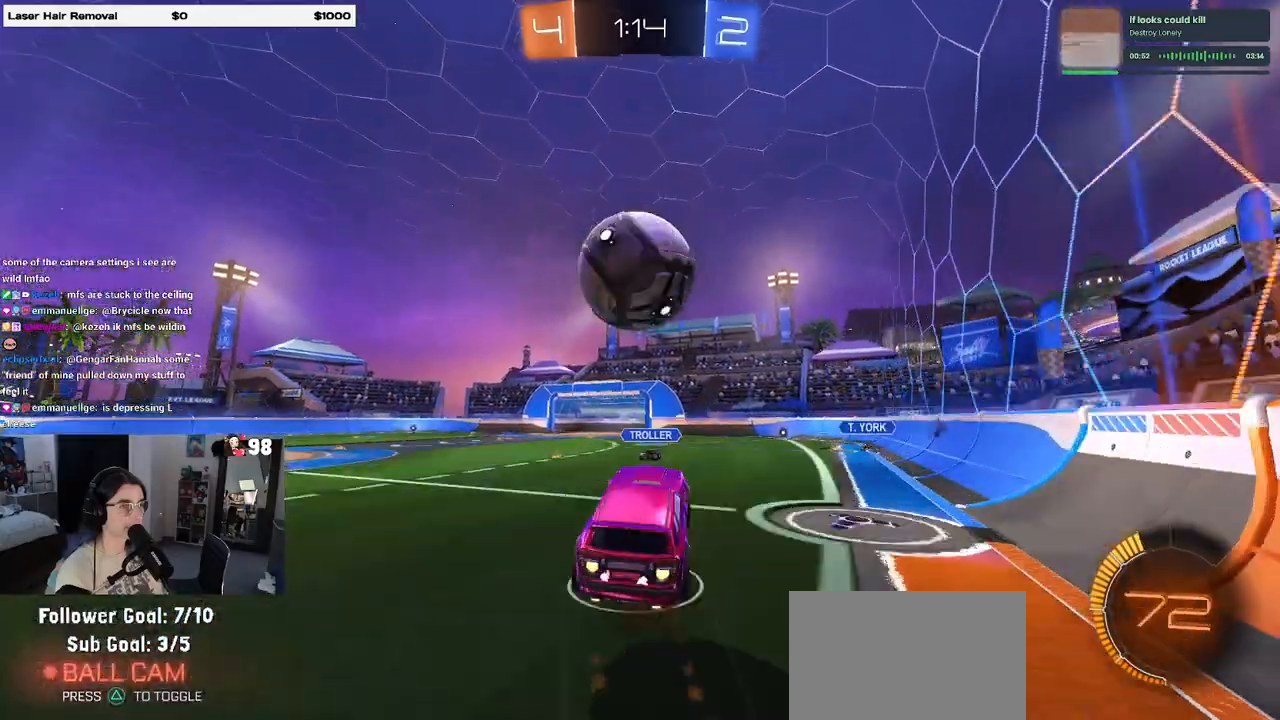
{"buttons": ["L1", "R1", "R2"], "left_stick": "down-left", "right_stick": "center", "events": [[83, "left_stick", "left"], [117, "CROSS", "up"], [167, "left_stick", "down-left"], [217, "L1", "down"]]}
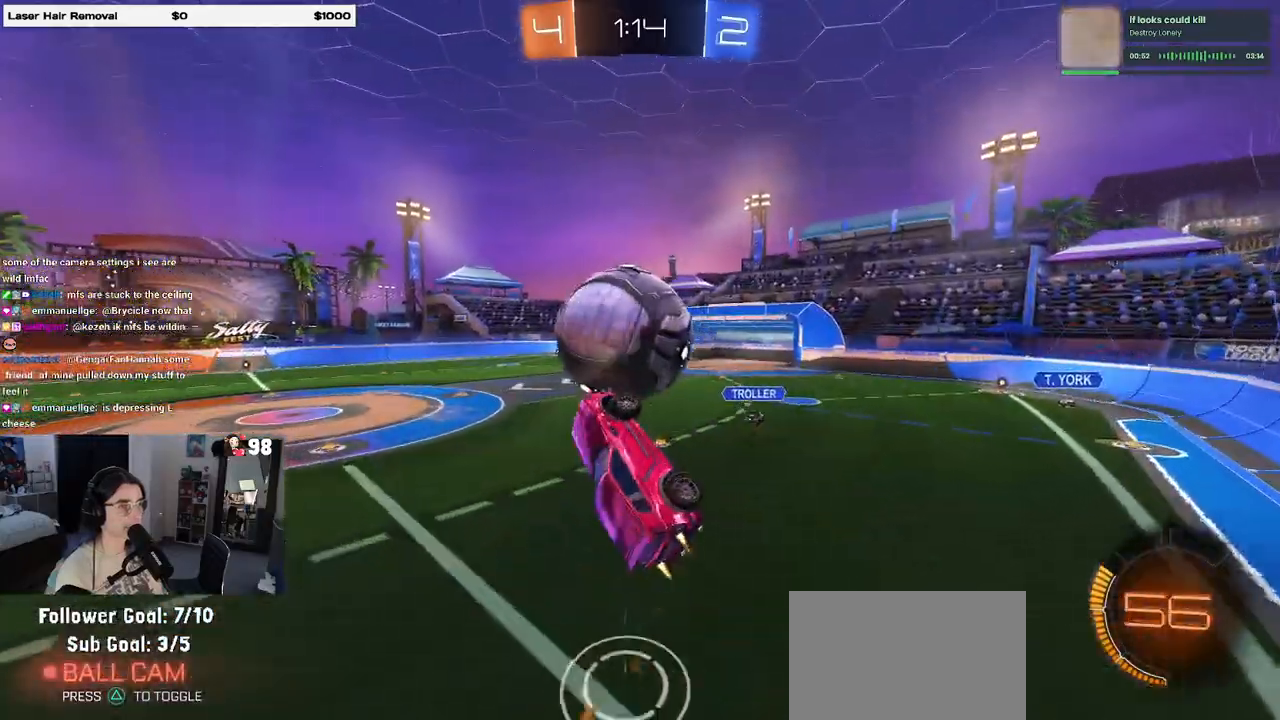
{"buttons": ["L1", "R1", "R2"], "left_stick": "up-right", "right_stick": "center", "events": [[67, "left_stick", "center"], [367, "left_stick", "right"], [450, "left_stick", "up-right"]]}
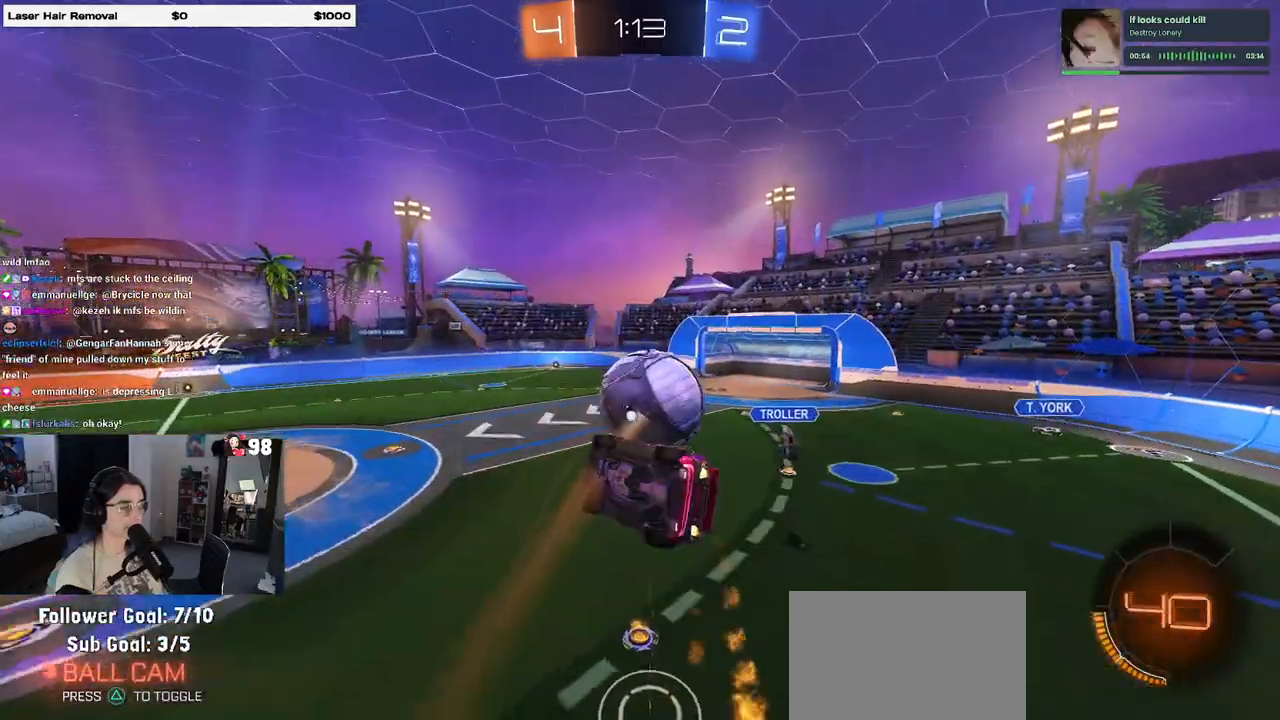
{"buttons": ["R1", "R2"], "left_stick": "center", "right_stick": "center", "events": [[167, "L1", "up"], [233, "left_stick", "center"]]}
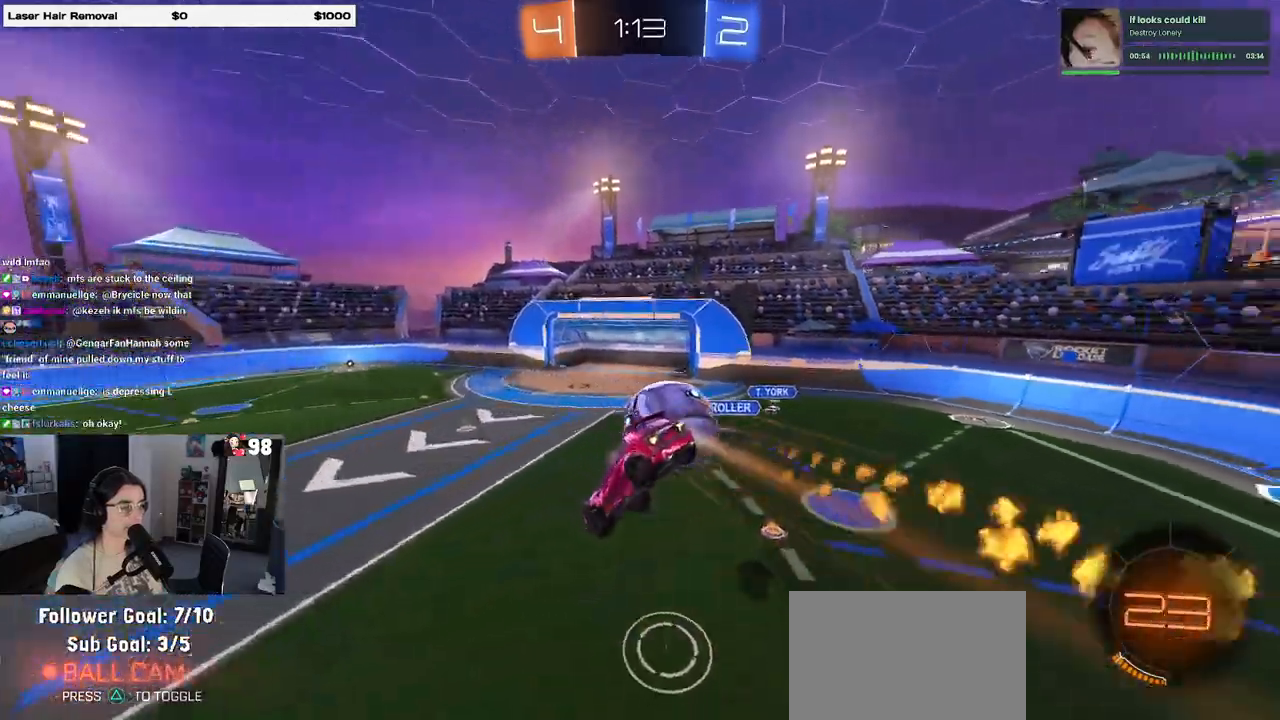
{"buttons": ["R2"], "left_stick": "center", "right_stick": "center", "events": [[33, "left_stick", "down"], [83, "R1", "up"], [167, "SQUARE", "down"], [200, "left_stick", "down-right"], [367, "left_stick", "center"], [417, "left_stick", "down"], [483, "SQUARE", "up"], [500, "left_stick", "center"]]}
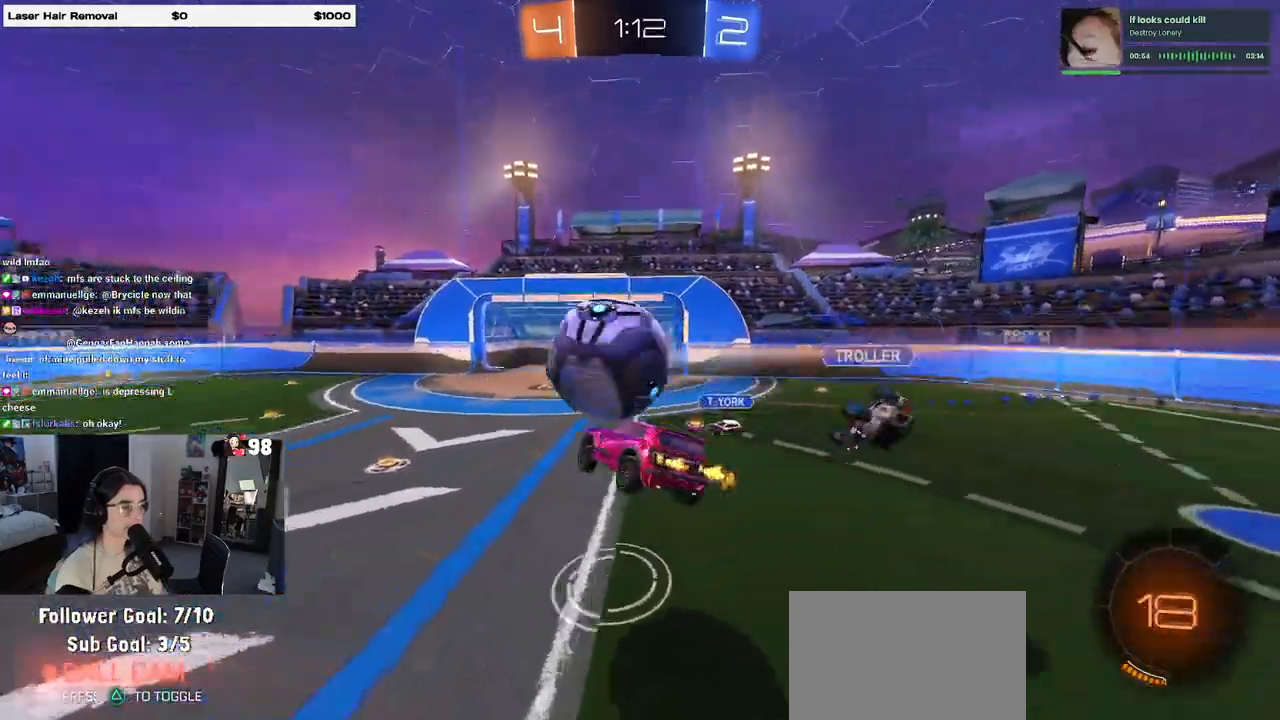
{"buttons": ["TRIANGLE", "R1", "R2"], "left_stick": "up-left", "right_stick": "center", "events": [[67, "left_stick", "up-left"], [317, "R1", "down"], [483, "TRIANGLE", "down"]]}
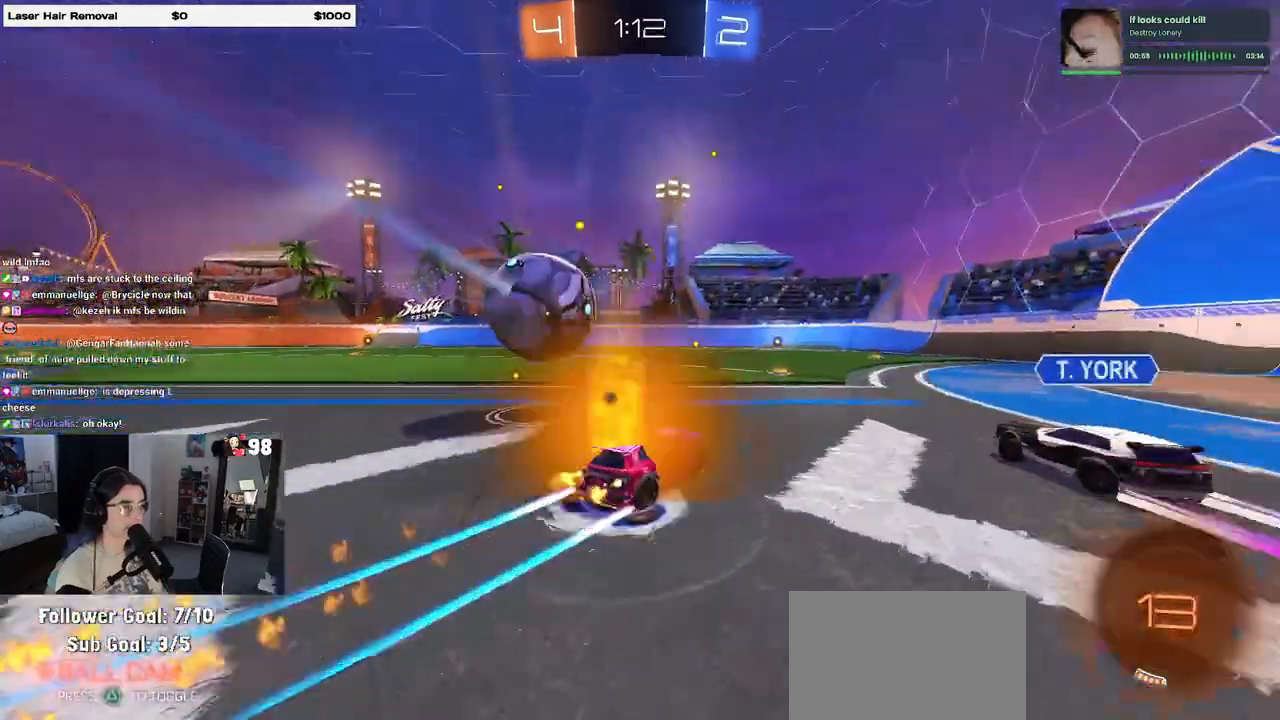
{"buttons": ["R1", "R2"], "left_stick": "left", "right_stick": "center", "events": [[17, "left_stick", "center"], [150, "TRIANGLE", "up"], [417, "left_stick", "left"]]}
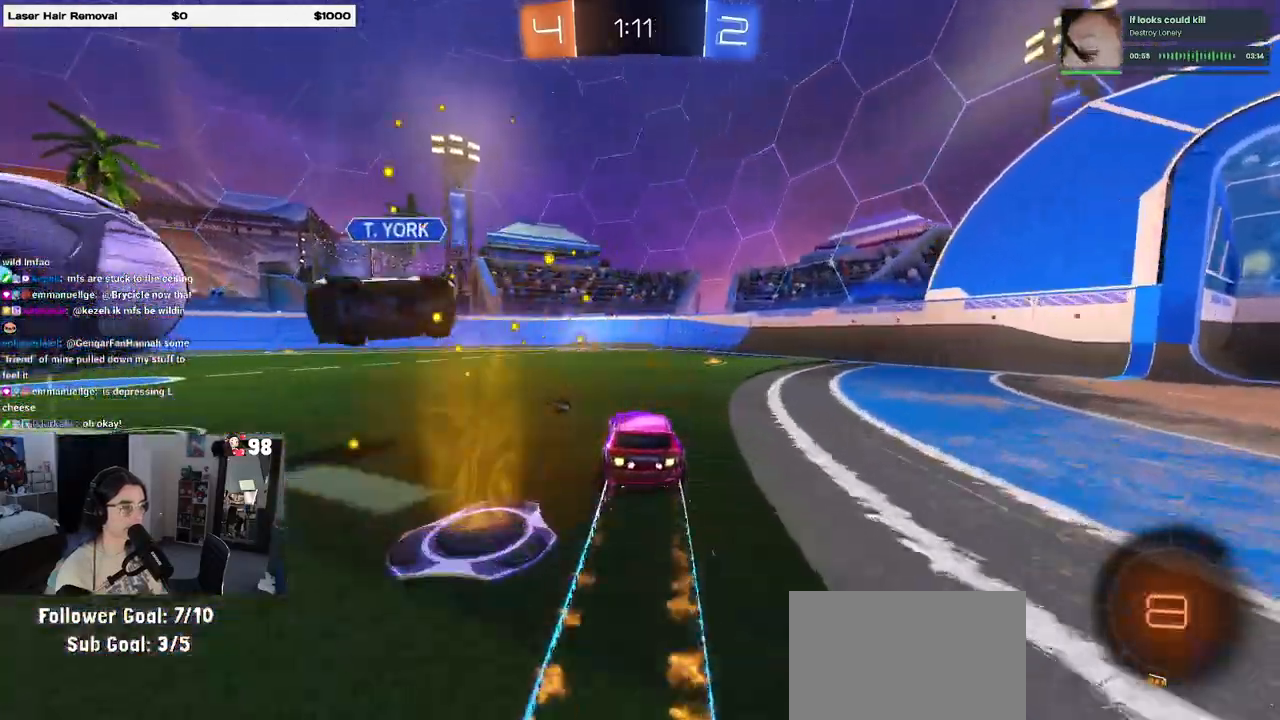
{"buttons": ["R2"], "left_stick": "center", "right_stick": "center", "events": [[67, "left_stick", "center"], [117, "R1", "up"], [167, "left_stick", "right"], [200, "TRIANGLE", "down"], [333, "TRIANGLE", "up"], [367, "left_stick", "center"]]}
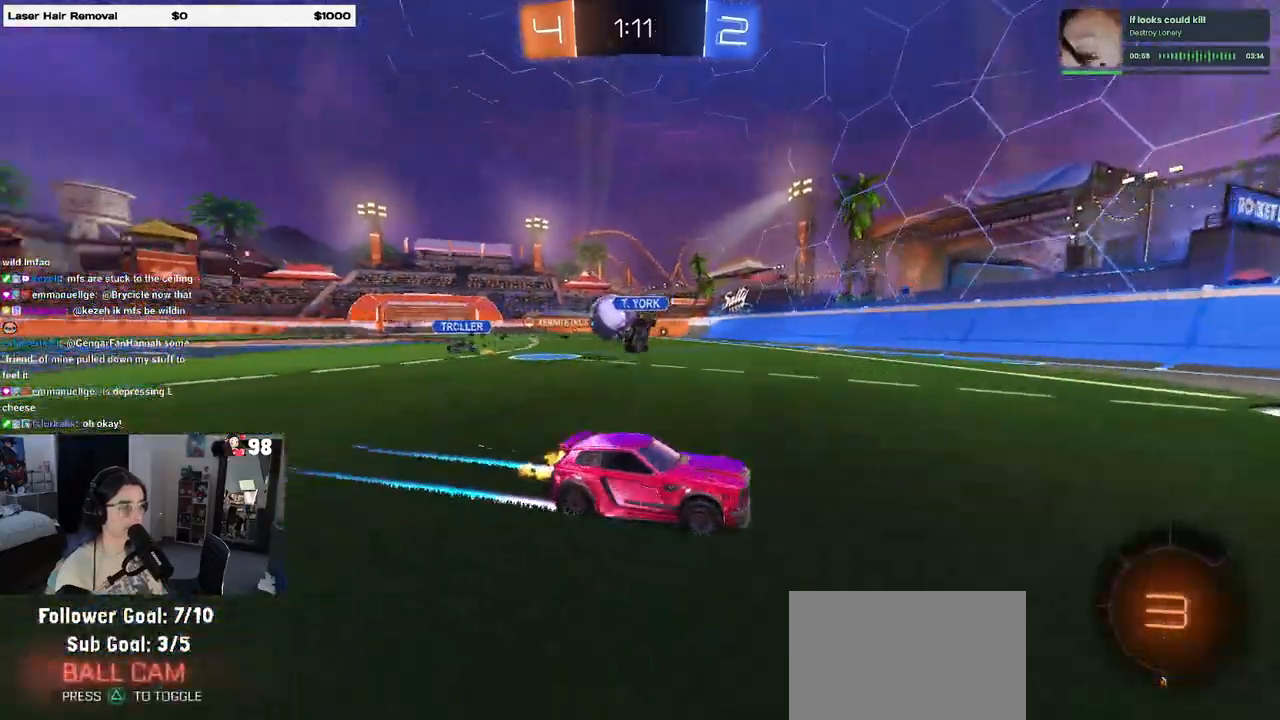
{"buttons": ["R1", "R2"], "left_stick": "left", "right_stick": "center", "events": [[17, "left_stick", "left"], [500, "R1", "down"]]}
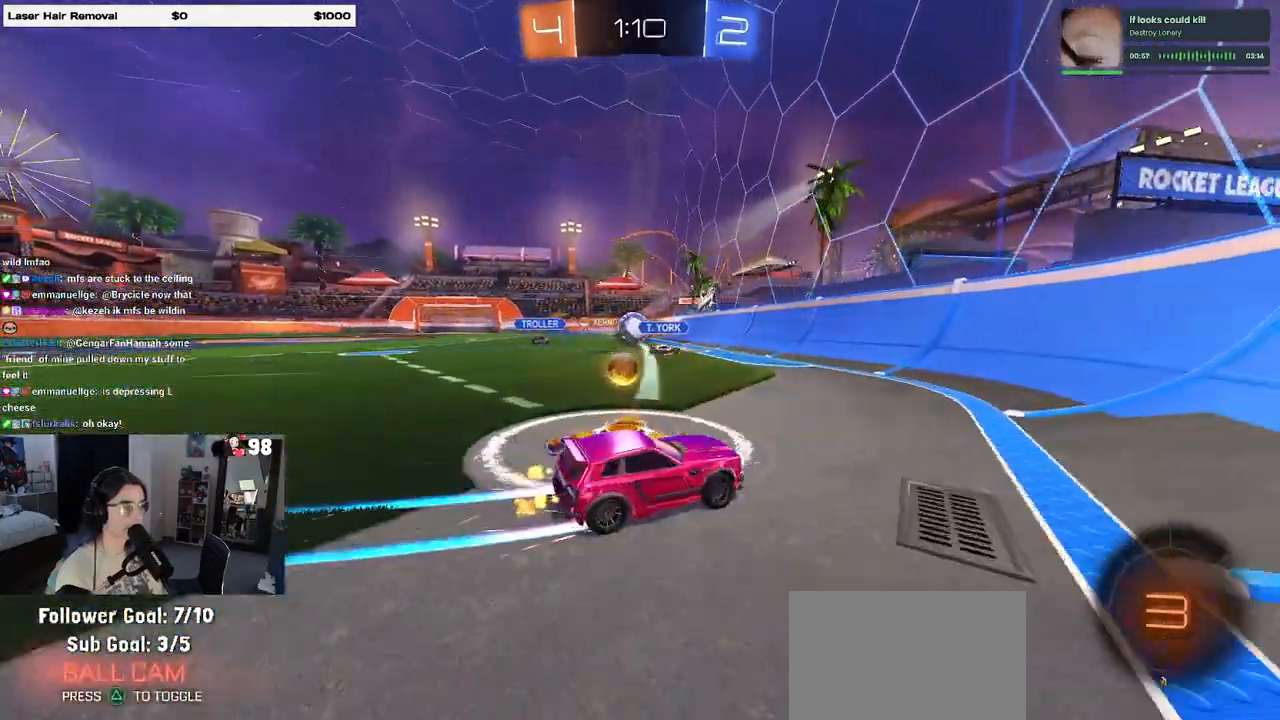
{"buttons": ["R1", "R2"], "left_stick": "left", "right_stick": "center", "events": []}
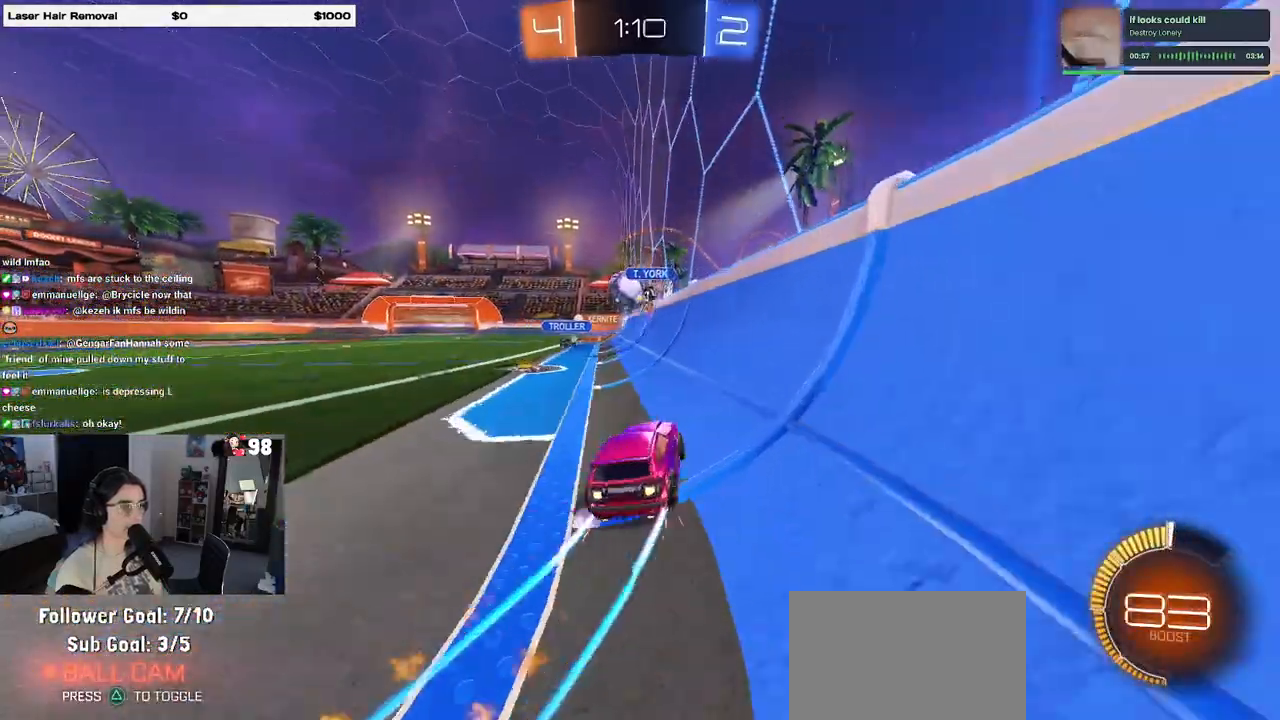
{"buttons": ["R2"], "left_stick": "center", "right_stick": "center", "events": [[150, "left_stick", "center"], [250, "R1", "up"]]}
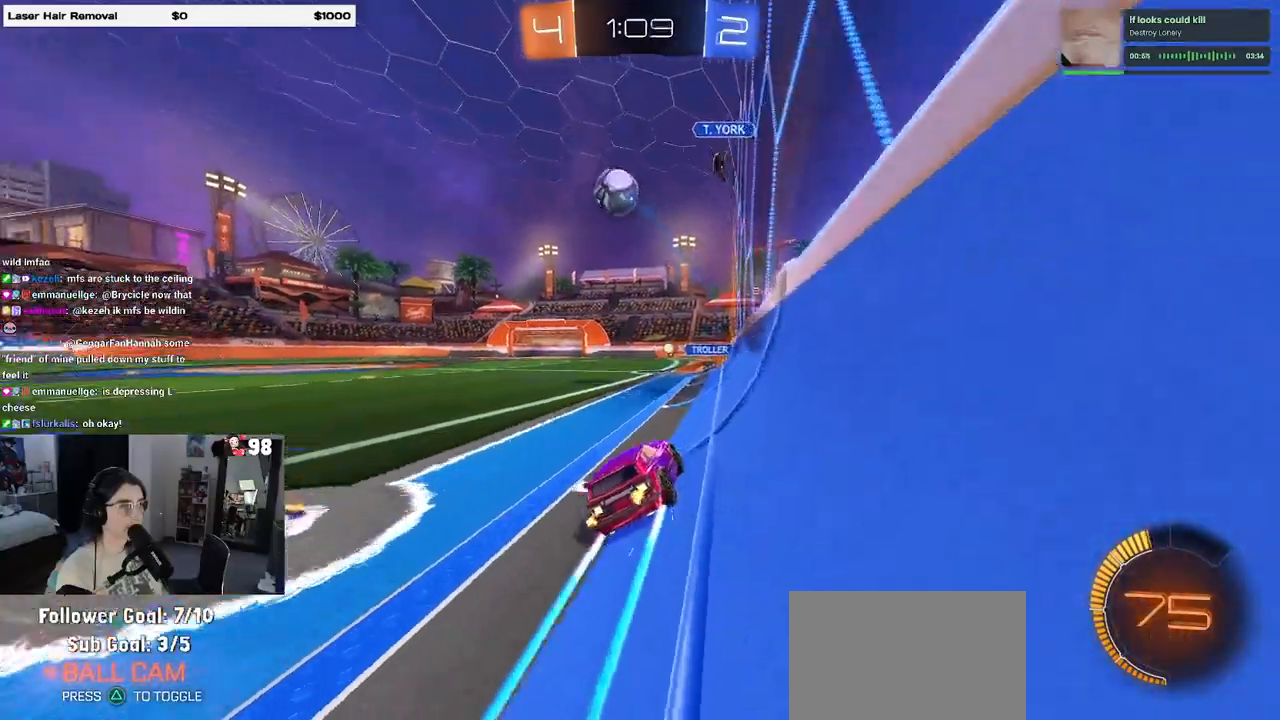
{"buttons": ["R2"], "left_stick": "center", "right_stick": "center", "events": []}
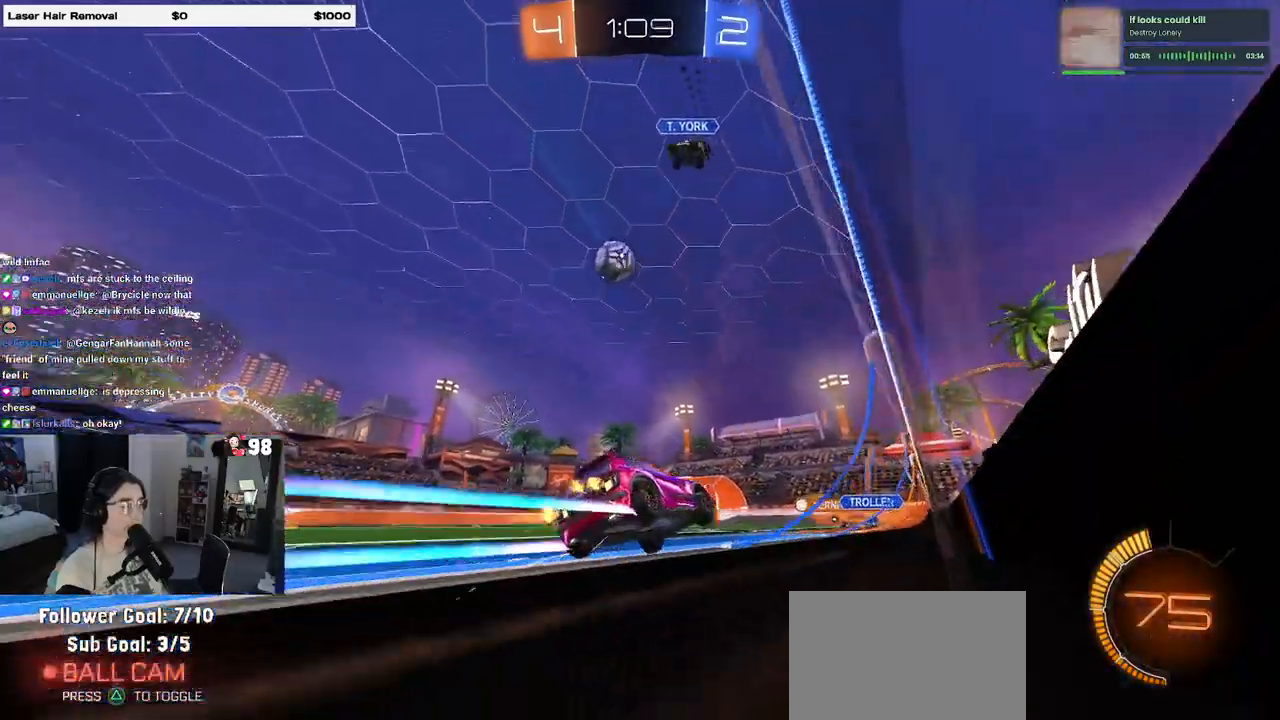
{"buttons": ["R2"], "left_stick": "center", "right_stick": "center", "events": []}
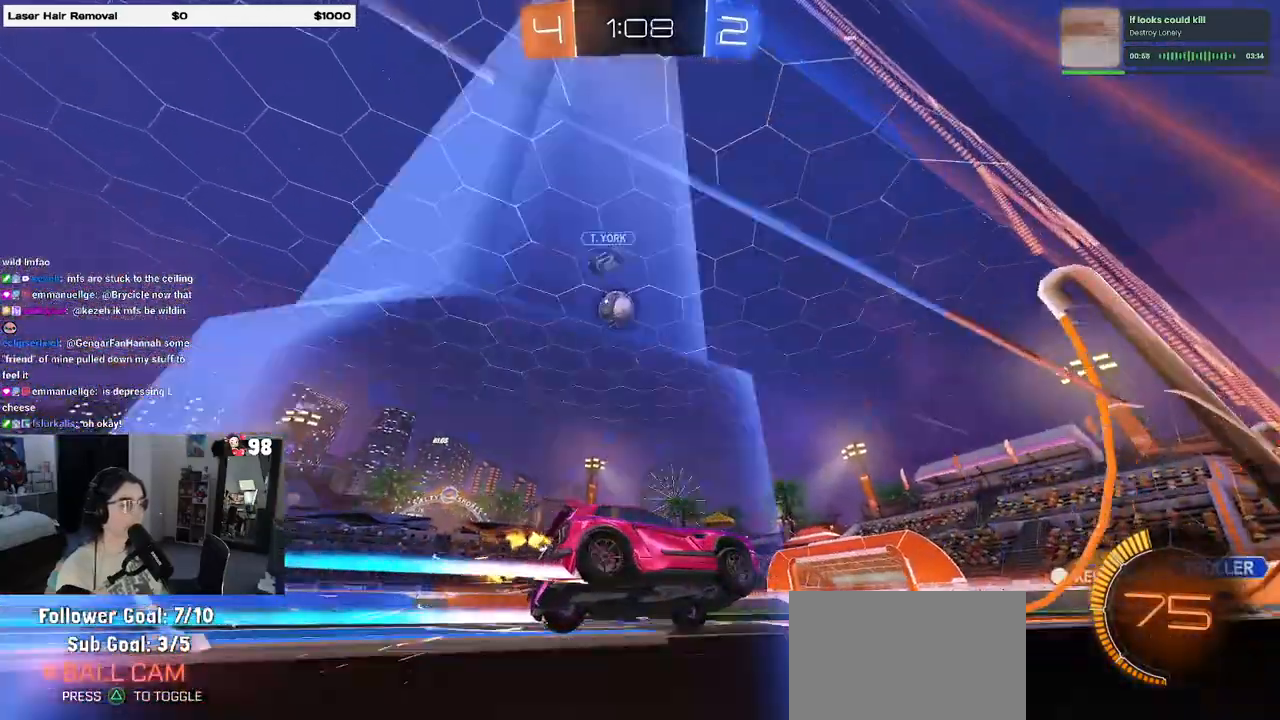
{"buttons": ["R2"], "left_stick": "left", "right_stick": "center", "events": [[217, "left_stick", "left"]]}
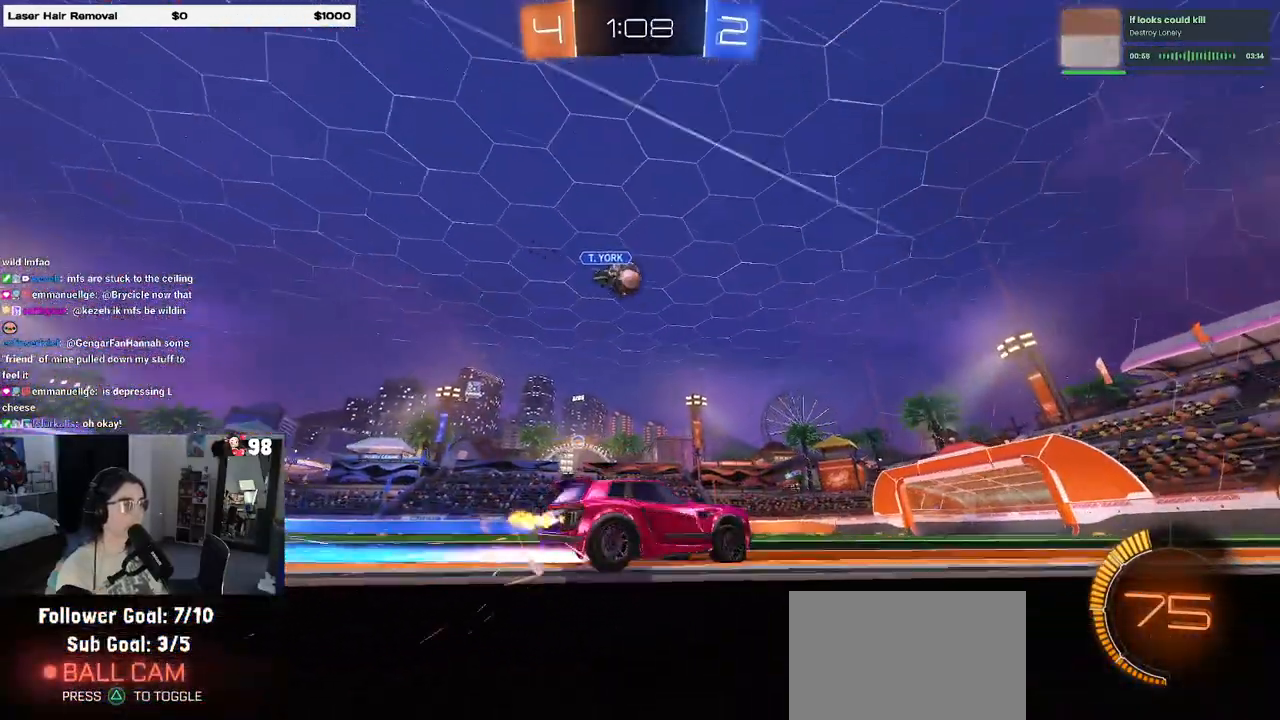
{"buttons": ["R2"], "left_stick": "center", "right_stick": "center", "events": [[67, "left_stick", "center"]]}